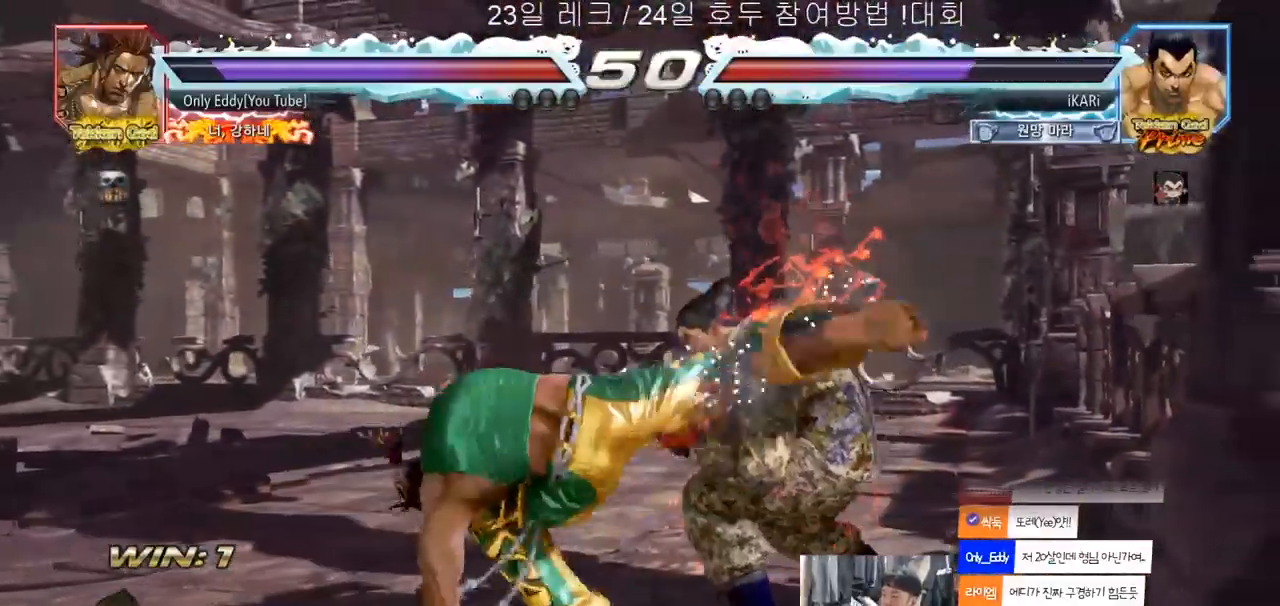
Gameplay with a controller (arcade stick); each line is a JSON object with the inputs held at the frame after it. "events" lists button and stick changes between this image and that frame as [ms after this image, input, new state], when the widget could be followed in between. Not read: L3 R3.
{"buttons": [], "left_stick": "center", "events": [[300, "left_stick", "center"], [383, "left_stick", "down"], [467, "left_stick", "center"]]}
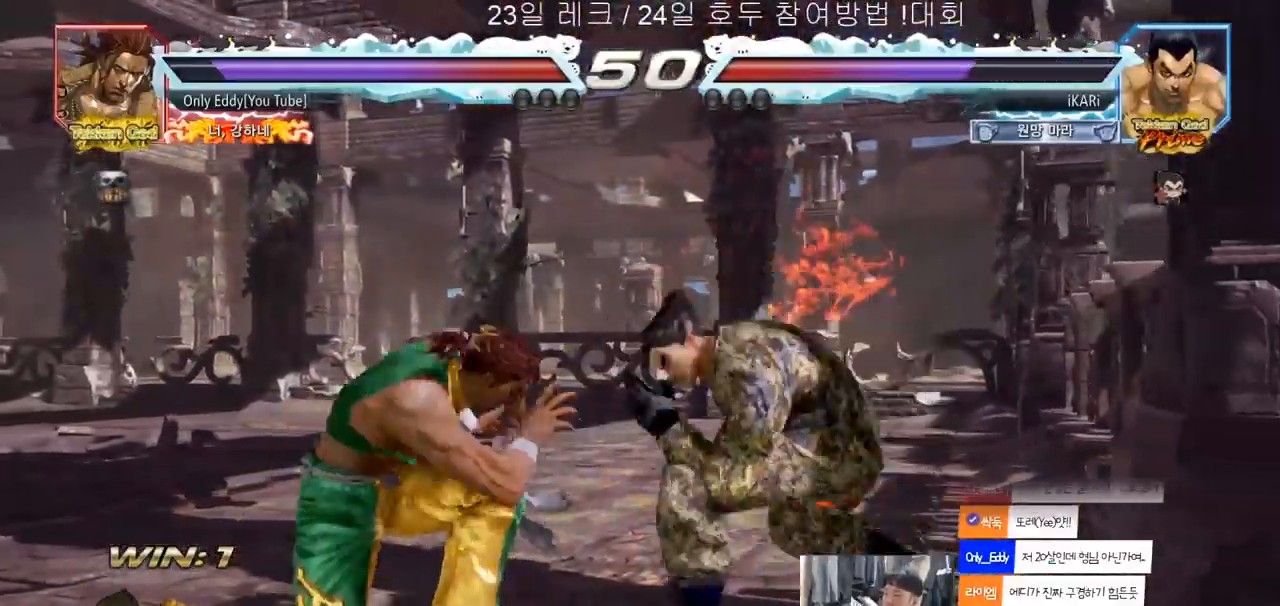
{"buttons": [], "left_stick": "center", "events": [[83, "CIRCLE", "down"], [150, "CIRCLE", "up"]]}
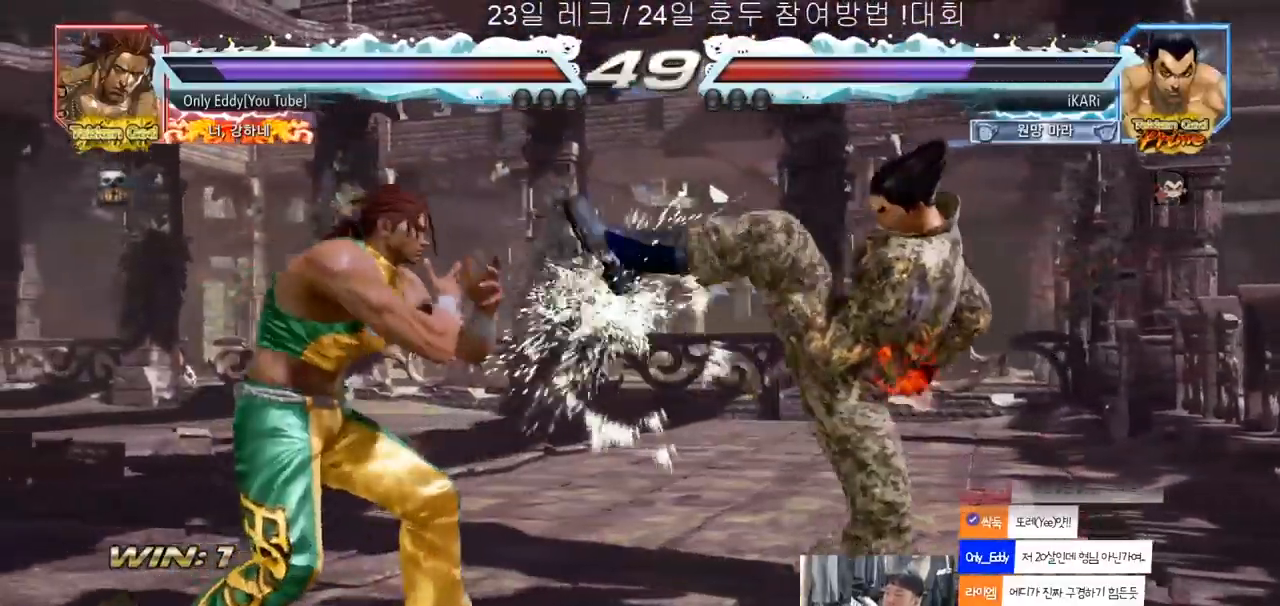
{"buttons": [], "left_stick": "right", "events": [[17, "left_stick", "up"], [67, "left_stick", "center"], [267, "left_stick", "right"], [317, "left_stick", "center"], [383, "left_stick", "right"]]}
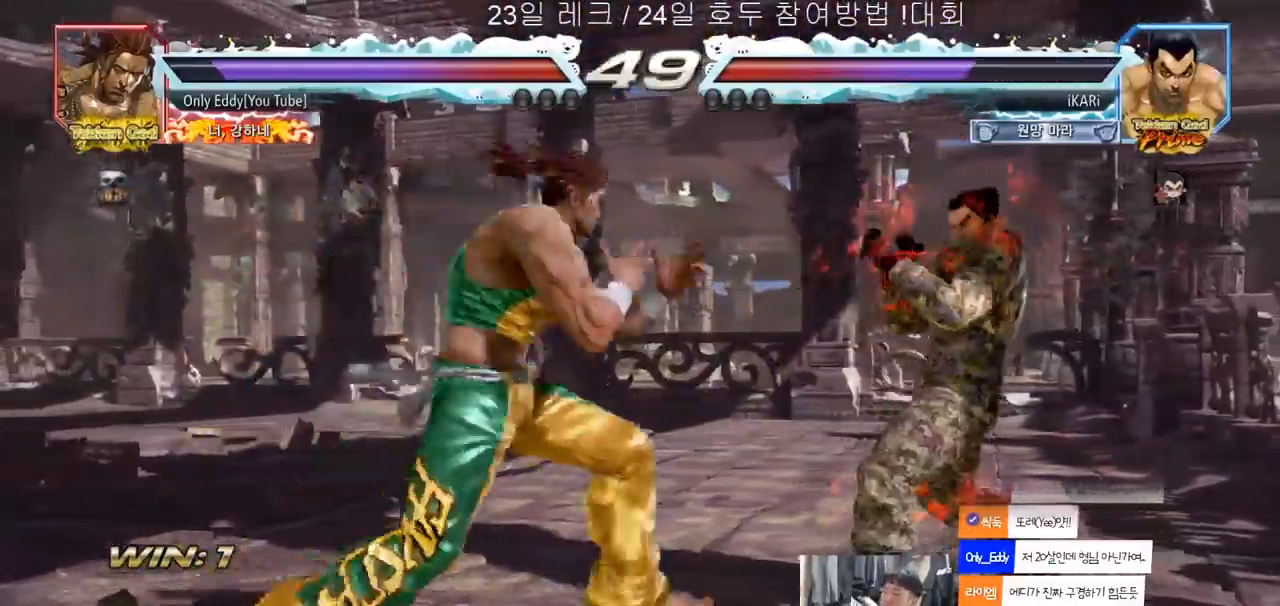
{"buttons": [], "left_stick": "right", "events": []}
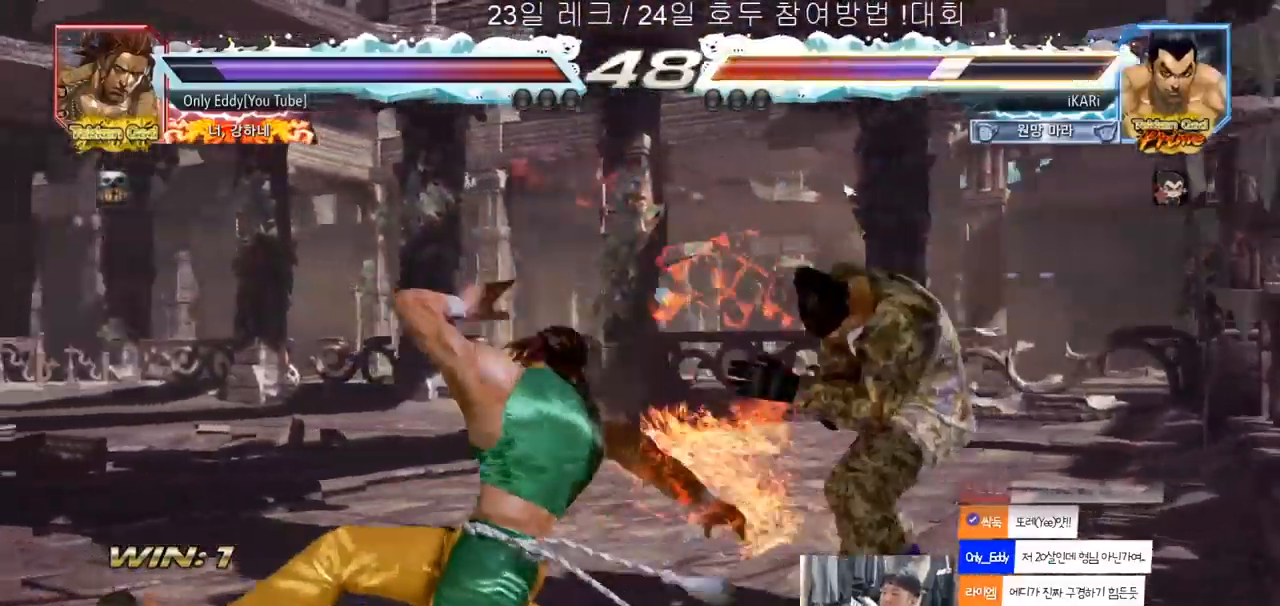
{"buttons": [], "left_stick": "right", "events": [[283, "left_stick", "center"], [350, "left_stick", "right"], [400, "left_stick", "center"], [467, "left_stick", "right"]]}
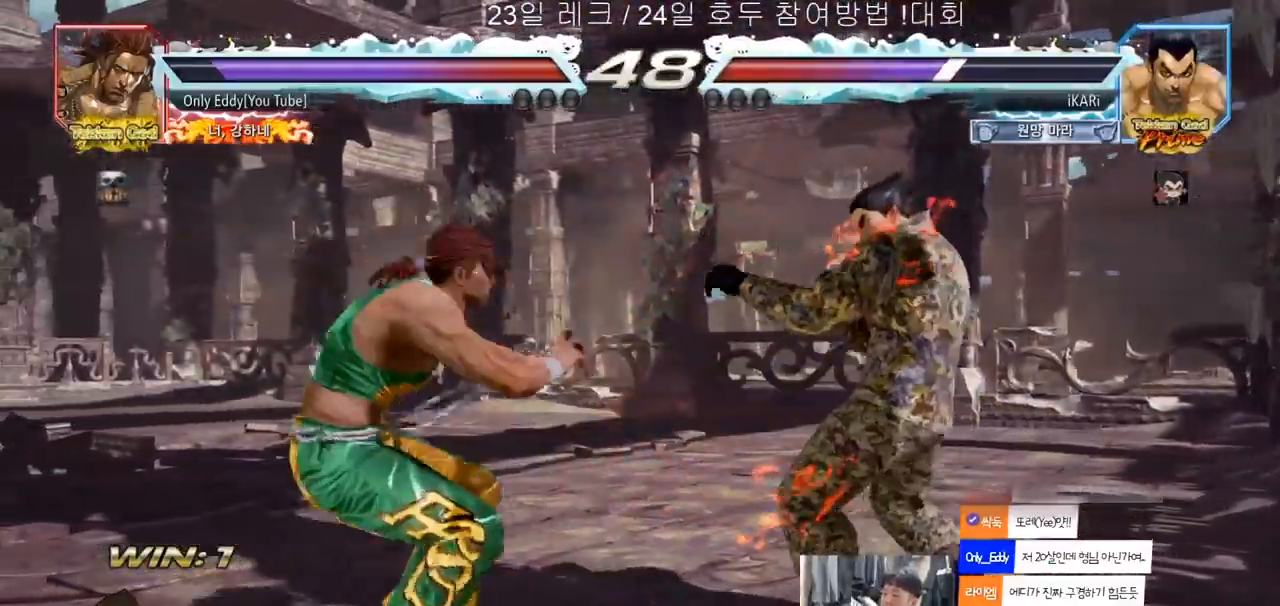
{"buttons": [], "left_stick": "up", "events": [[467, "left_stick", "up"]]}
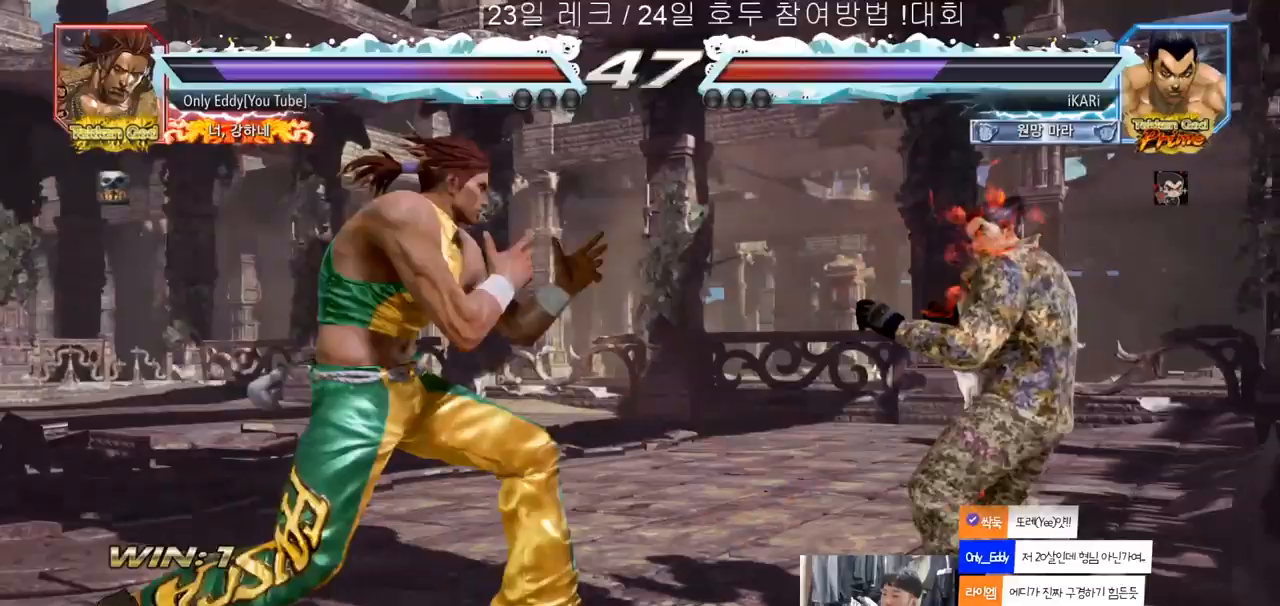
{"buttons": [], "left_stick": "down-left", "events": [[33, "left_stick", "center"], [183, "left_stick", "right"], [233, "left_stick", "center"], [300, "left_stick", "right"], [433, "left_stick", "down-left"]]}
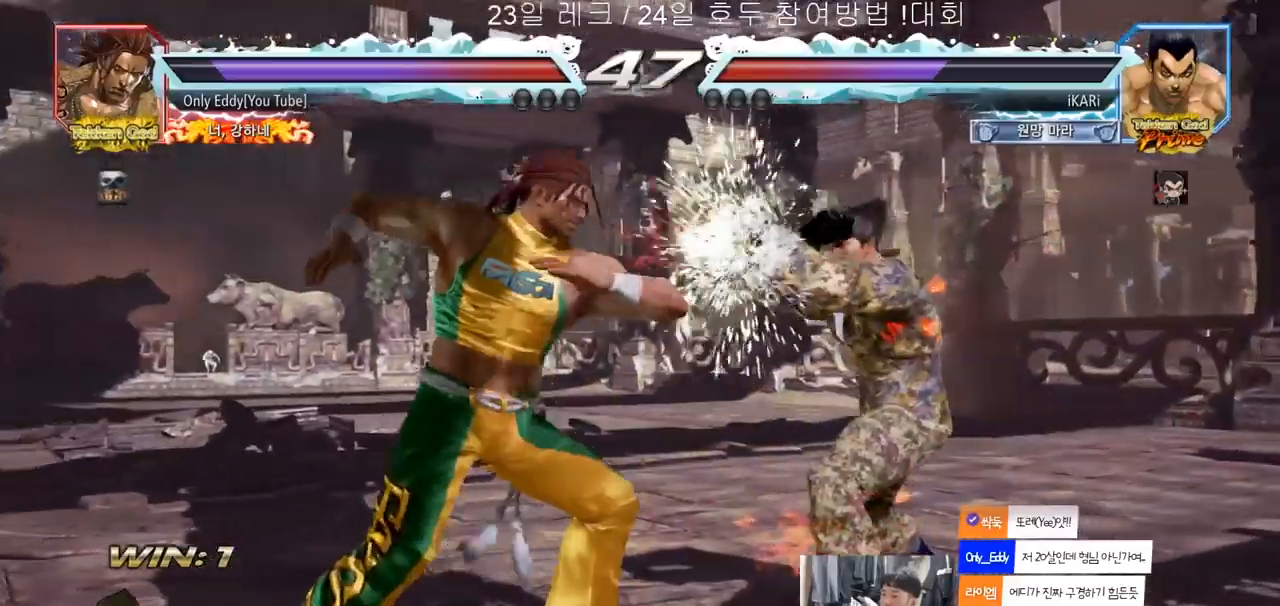
{"buttons": [], "left_stick": "down-left", "events": []}
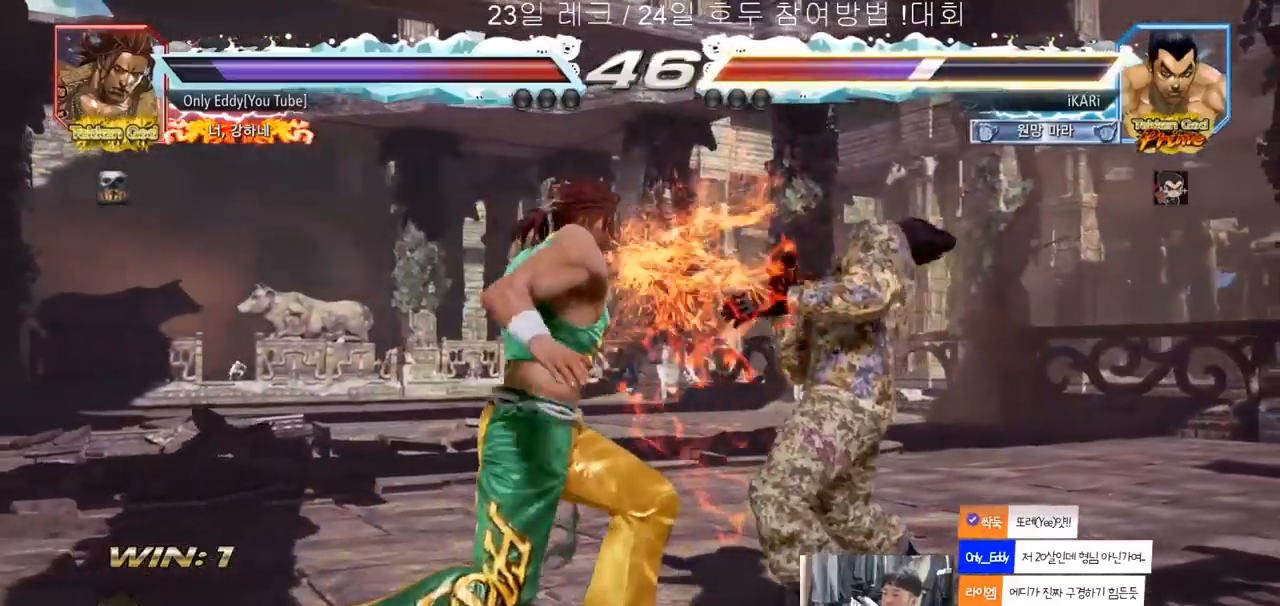
{"buttons": [], "left_stick": "down-left", "events": [[133, "left_stick", "center"], [267, "left_stick", "down-left"]]}
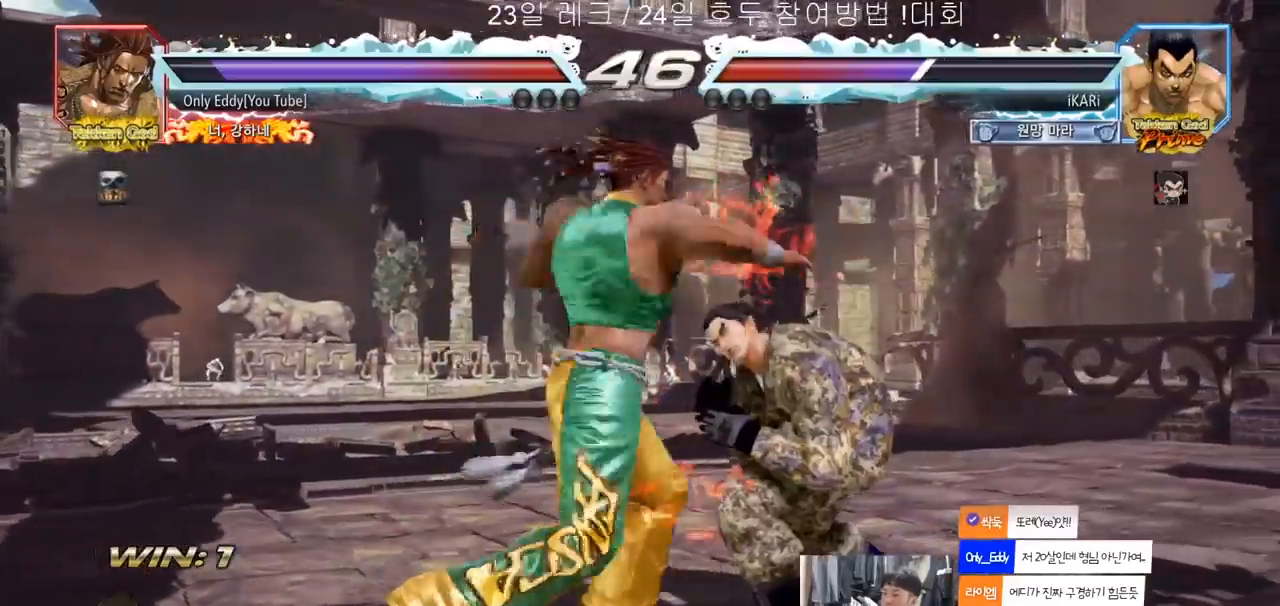
{"buttons": [], "left_stick": "center", "events": [[83, "left_stick", "center"], [167, "left_stick", "right"], [233, "left_stick", "center"], [317, "SQUARE", "down"], [350, "SQUARE", "up"]]}
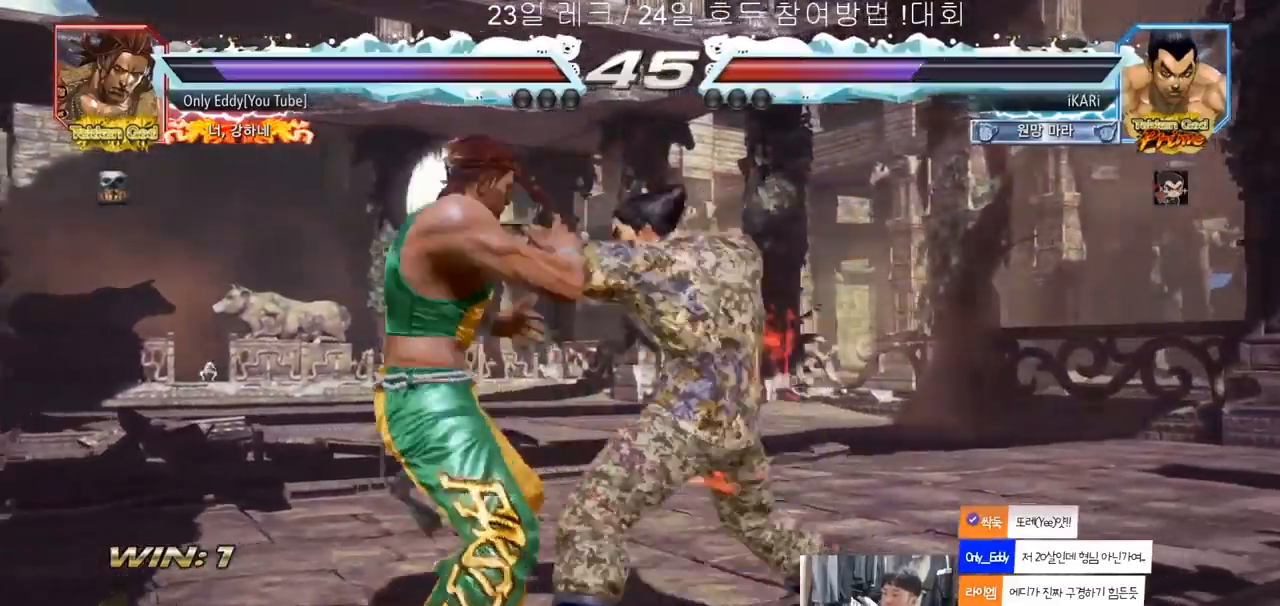
{"buttons": ["CIRCLE"], "left_stick": "center"}
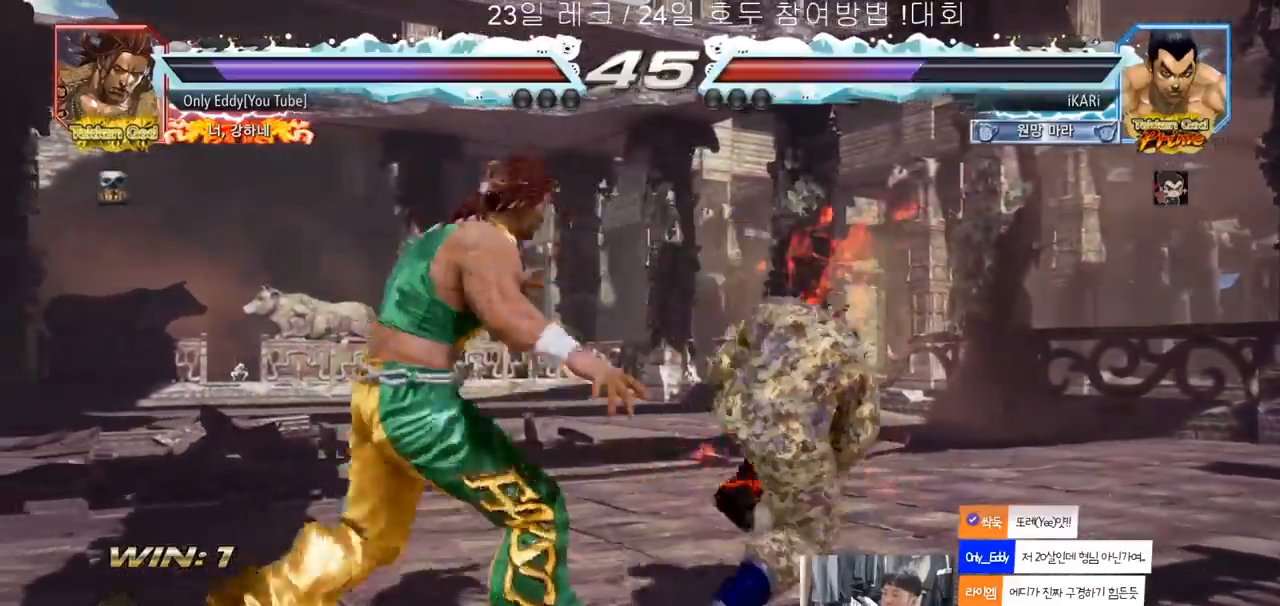
{"buttons": [], "left_stick": "center", "events": [[233, "CIRCLE", "up"]]}
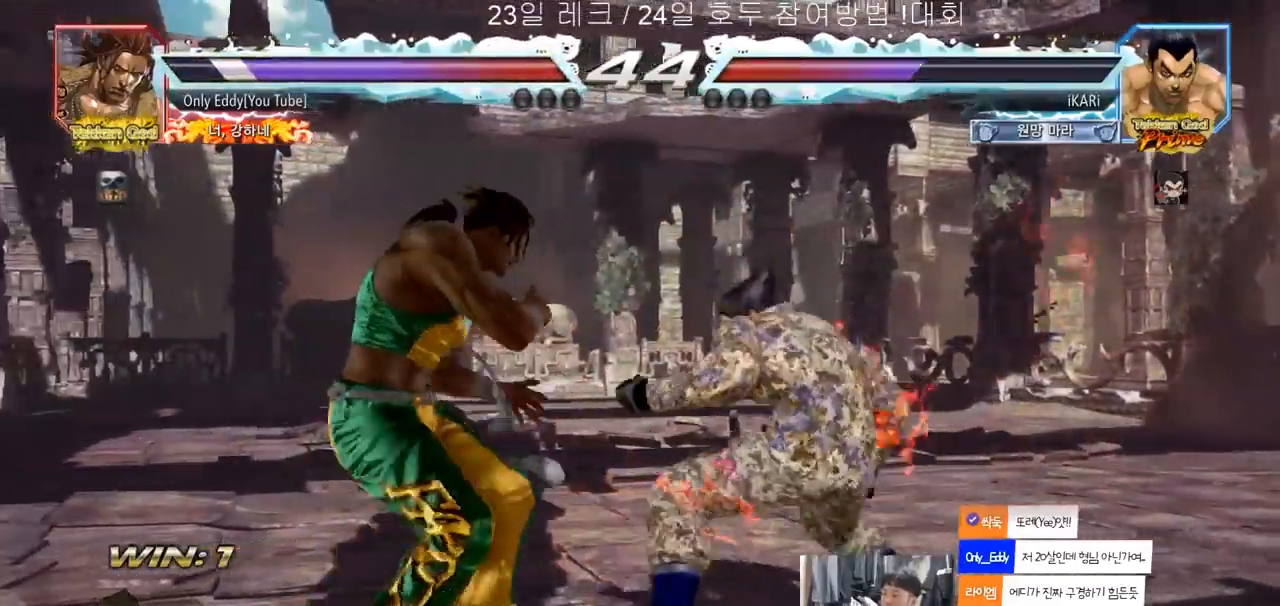
{"buttons": [], "left_stick": "center", "events": [[17, "CIRCLE", "down"], [100, "CIRCLE", "up"]]}
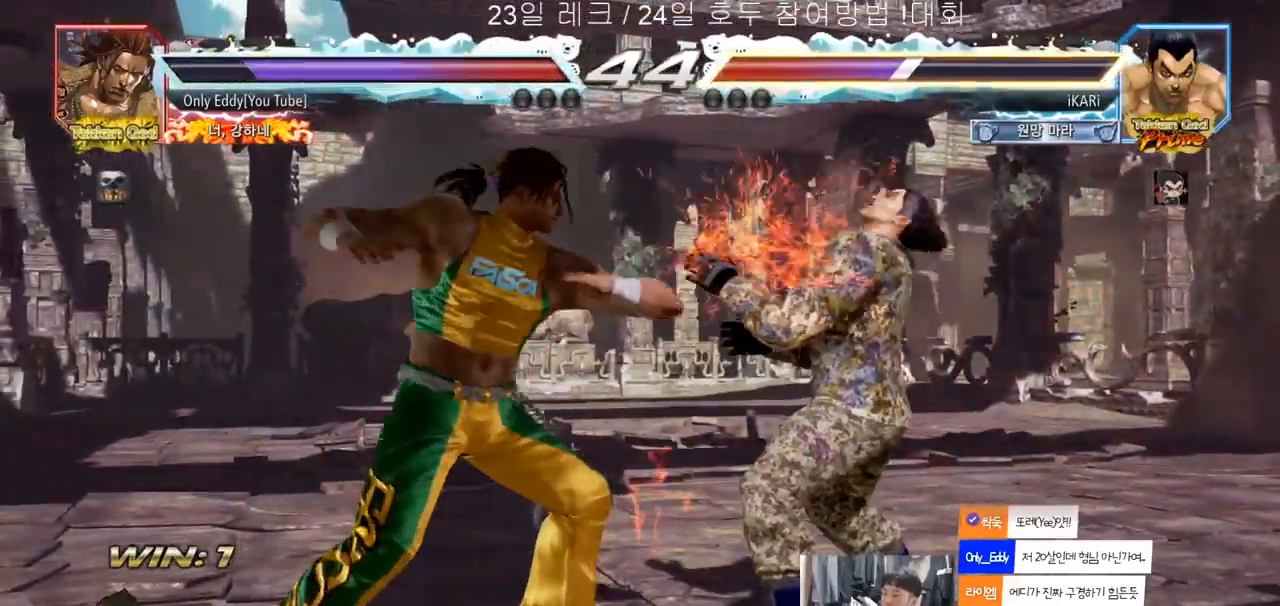
{"buttons": [], "left_stick": "right", "events": [[133, "left_stick", "down"], [467, "left_stick", "right"]]}
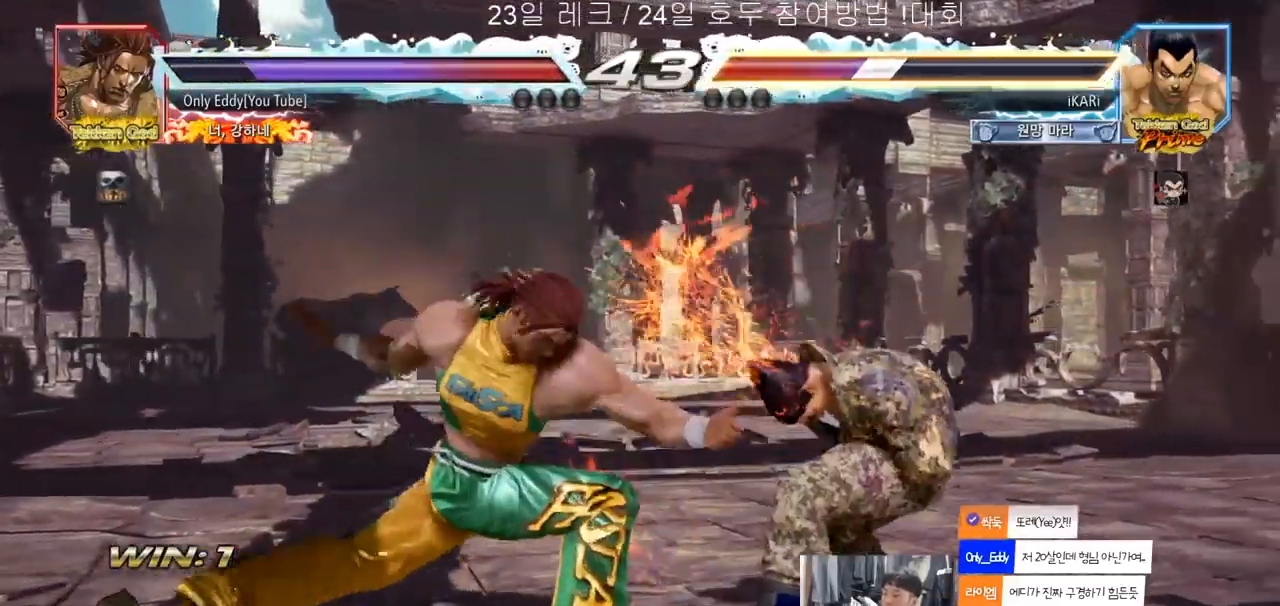
{"buttons": [], "left_stick": "down", "events": [[100, "left_stick", "center"], [317, "left_stick", "right"], [433, "left_stick", "down"]]}
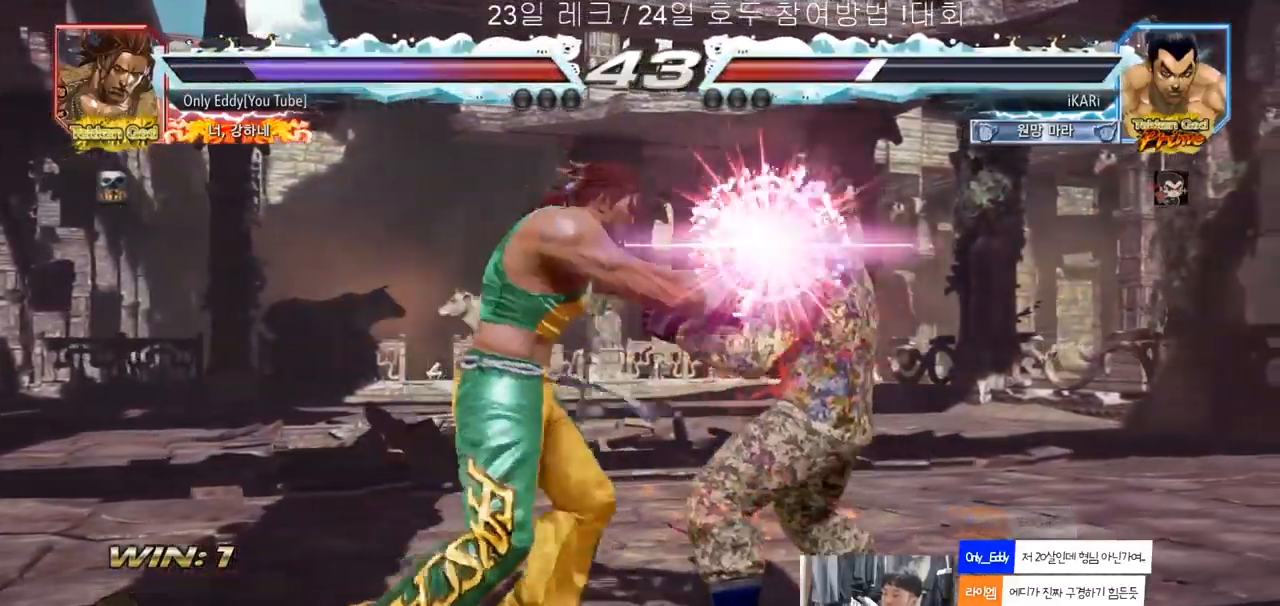
{"buttons": [], "left_stick": "center", "events": [[100, "left_stick", "center"], [117, "SQUARE", "down"], [150, "SQUARE", "up"], [233, "TRIANGLE", "down"], [283, "TRIANGLE", "up"]]}
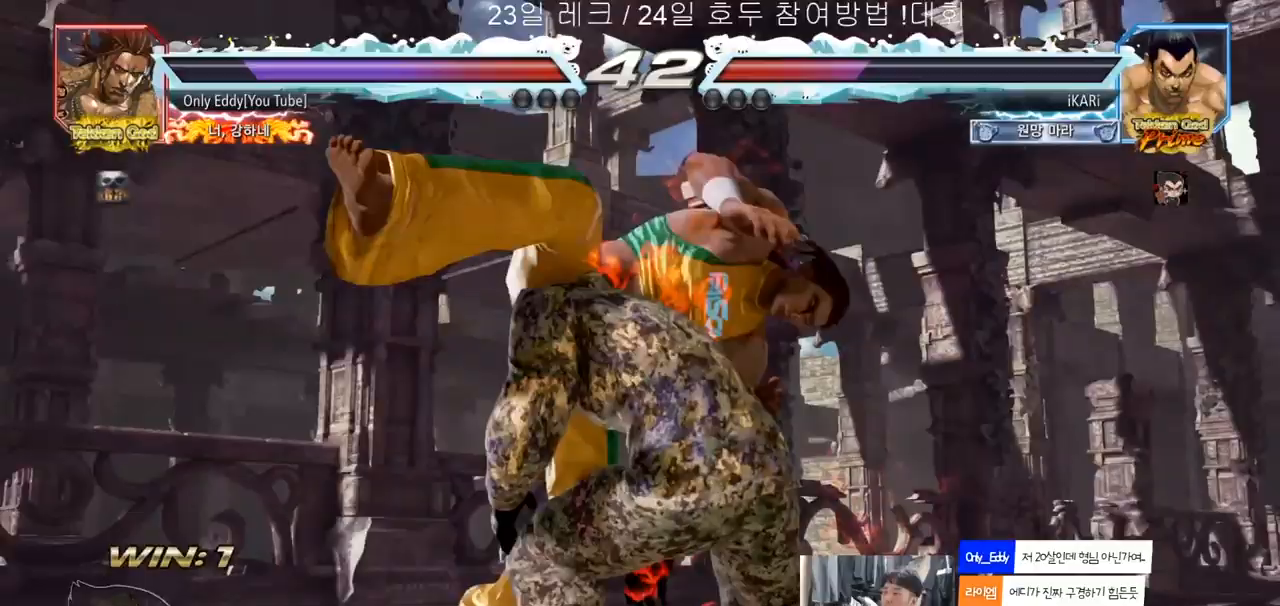
{"buttons": [], "left_stick": "center", "events": []}
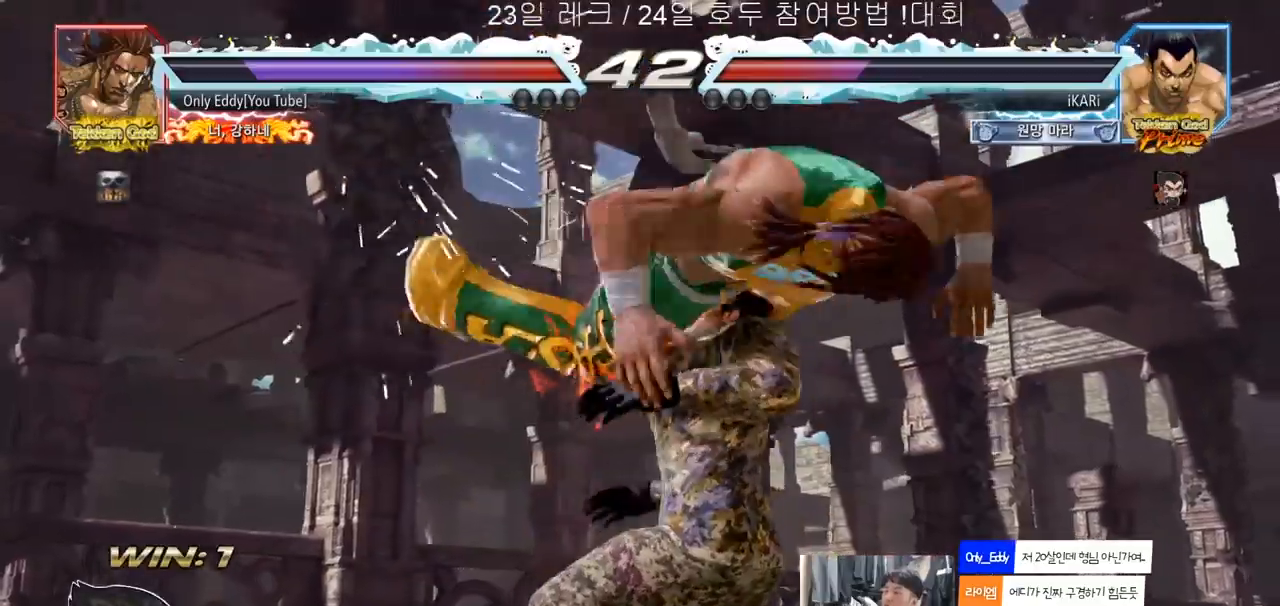
{"buttons": [], "left_stick": "center", "events": []}
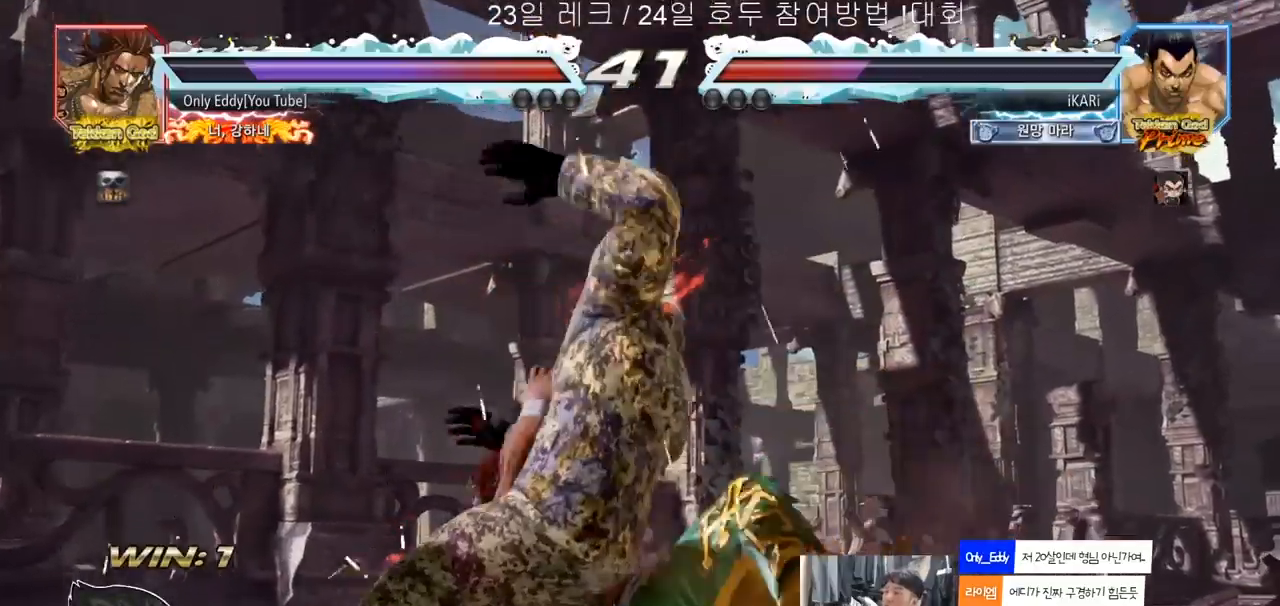
{"buttons": [], "left_stick": "center", "events": []}
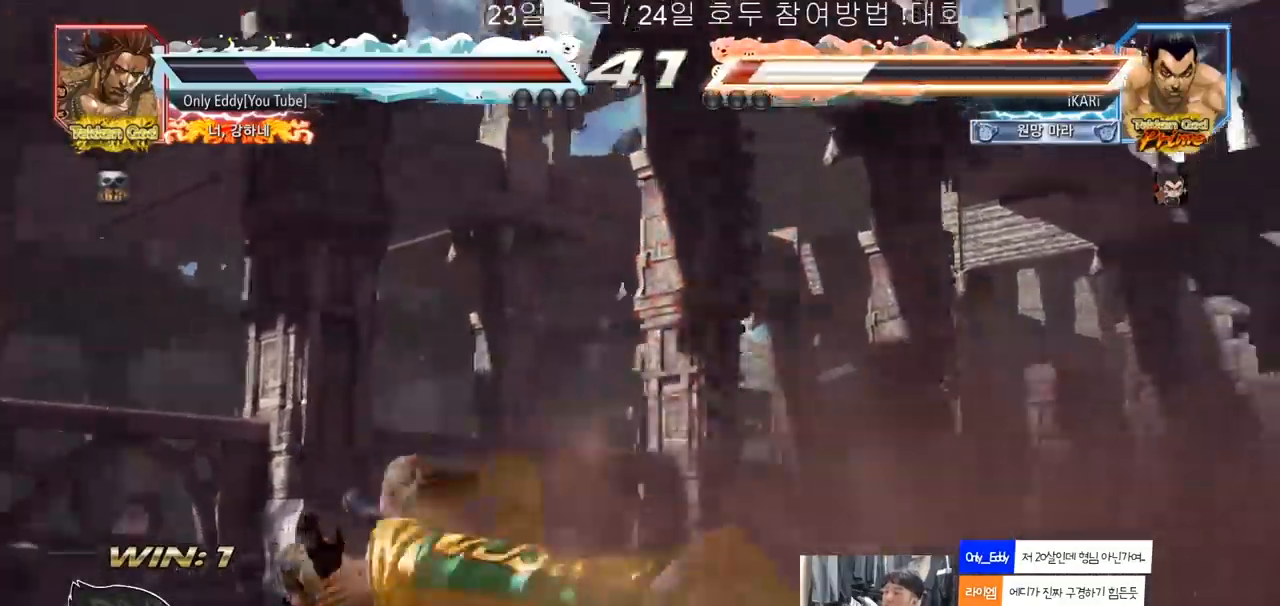
{"buttons": [], "left_stick": "left", "events": [[233, "left_stick", "left"]]}
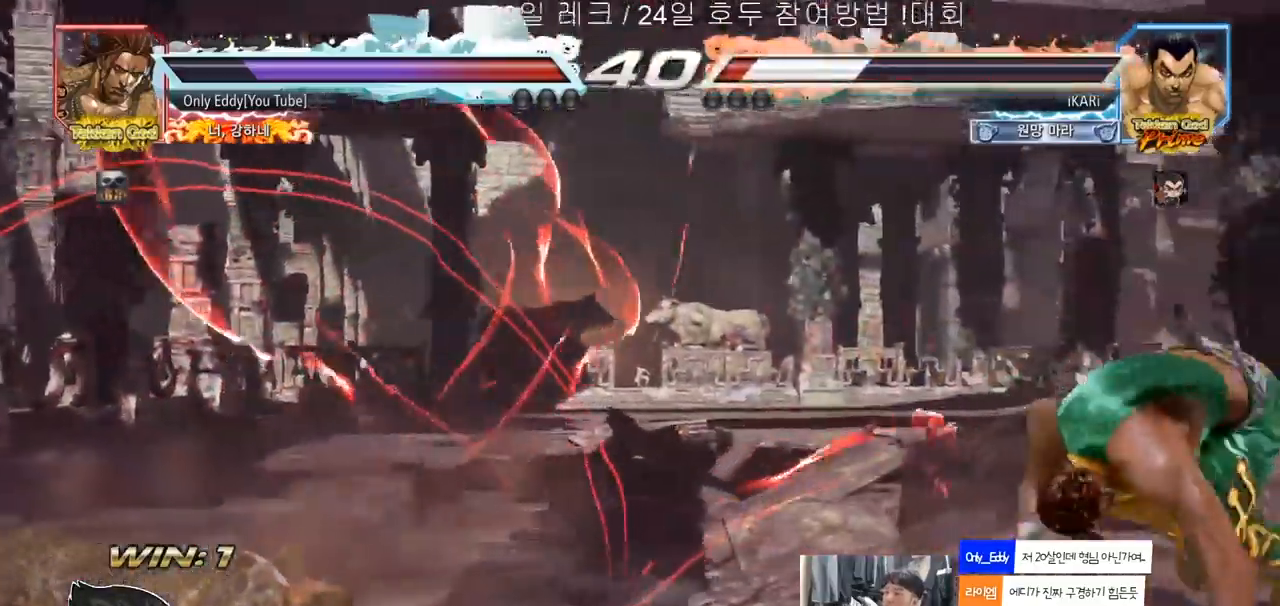
{"buttons": [], "left_stick": "left", "events": []}